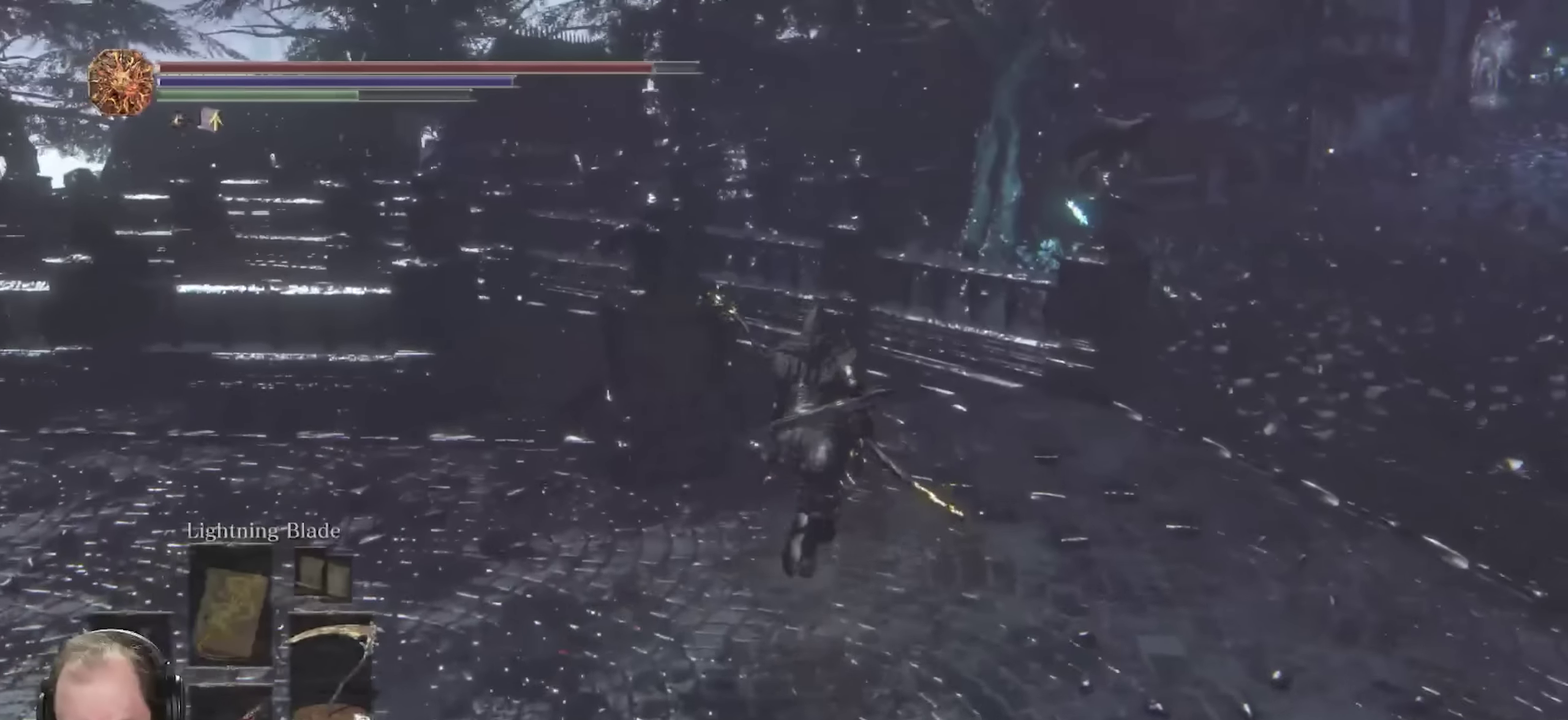
Gameplay with a controller (Xbox layout); each line is a JSON object with the inputs held at the frame after it (dt_ms = milliseconds from this image to that frame). "events" lists button and stick changes between this image and that frame as [ms after this image, input, new state], when the widget could be followed in between.
{"dt_ms": 700, "buttons": ["B"], "left_stick": "up", "right_stick": "down-left", "events": [[167, "right_stick", "center"], [283, "right_stick", "down-left"]]}
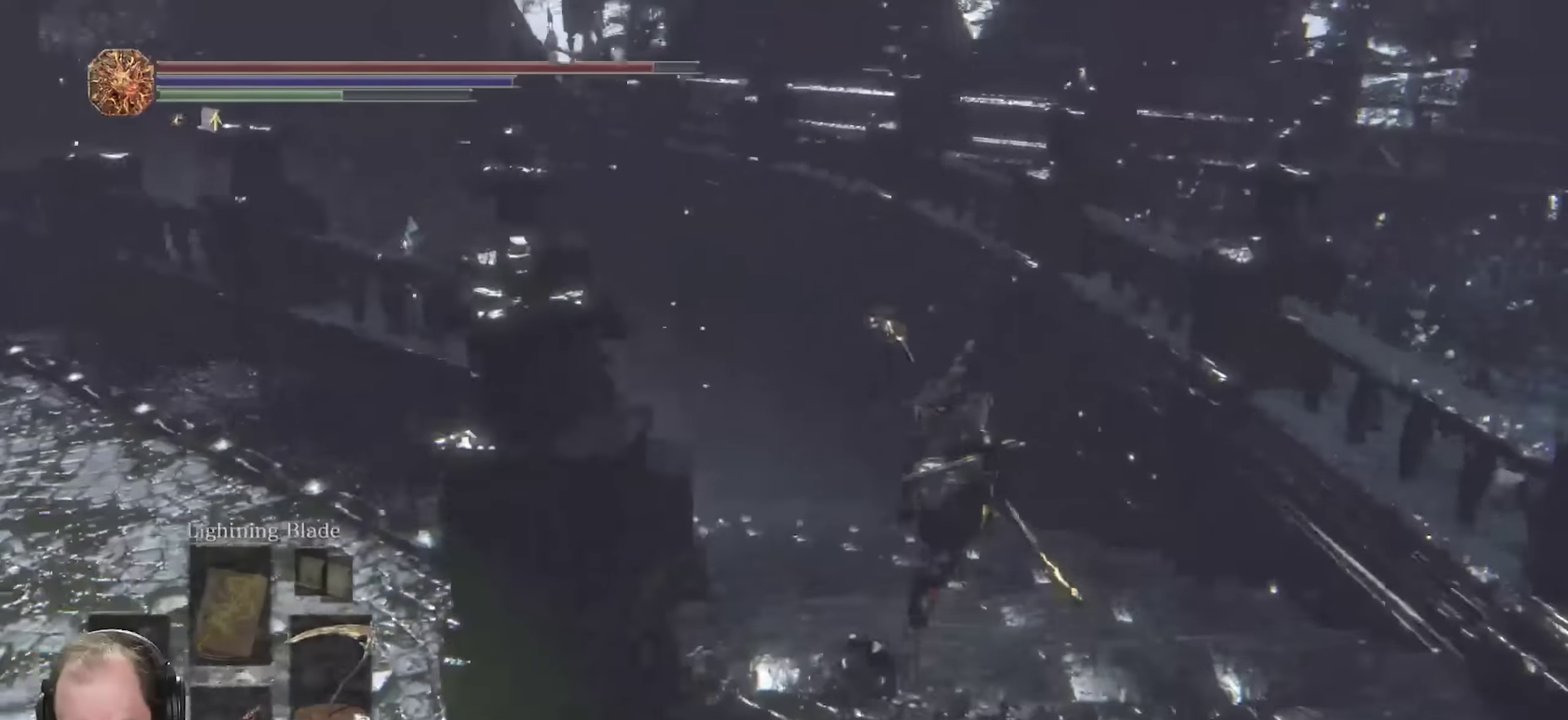
{"dt_ms": 350, "buttons": ["B"], "left_stick": "up", "right_stick": "left", "events": [[233, "right_stick", "left"]]}
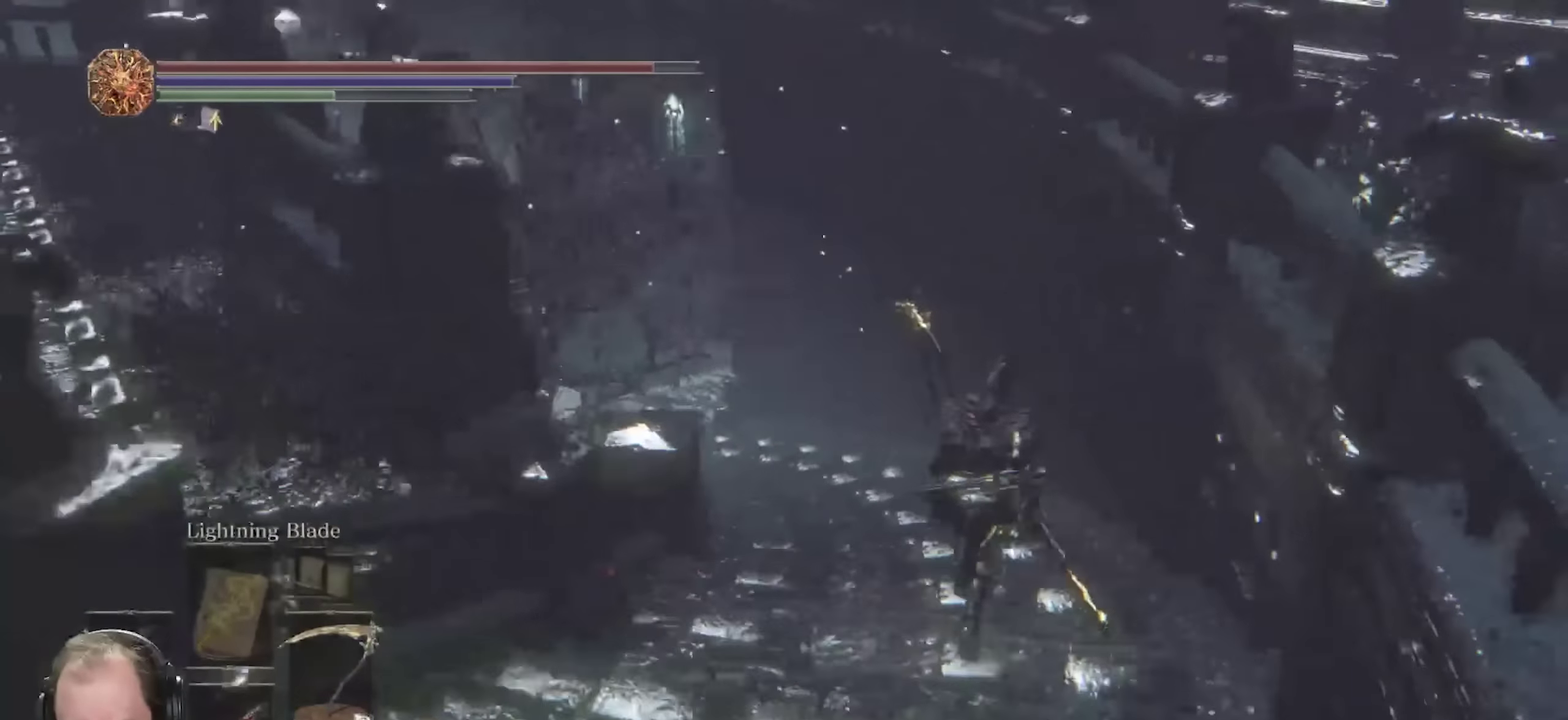
{"dt_ms": 350, "buttons": ["B"], "left_stick": "up", "right_stick": "left", "events": []}
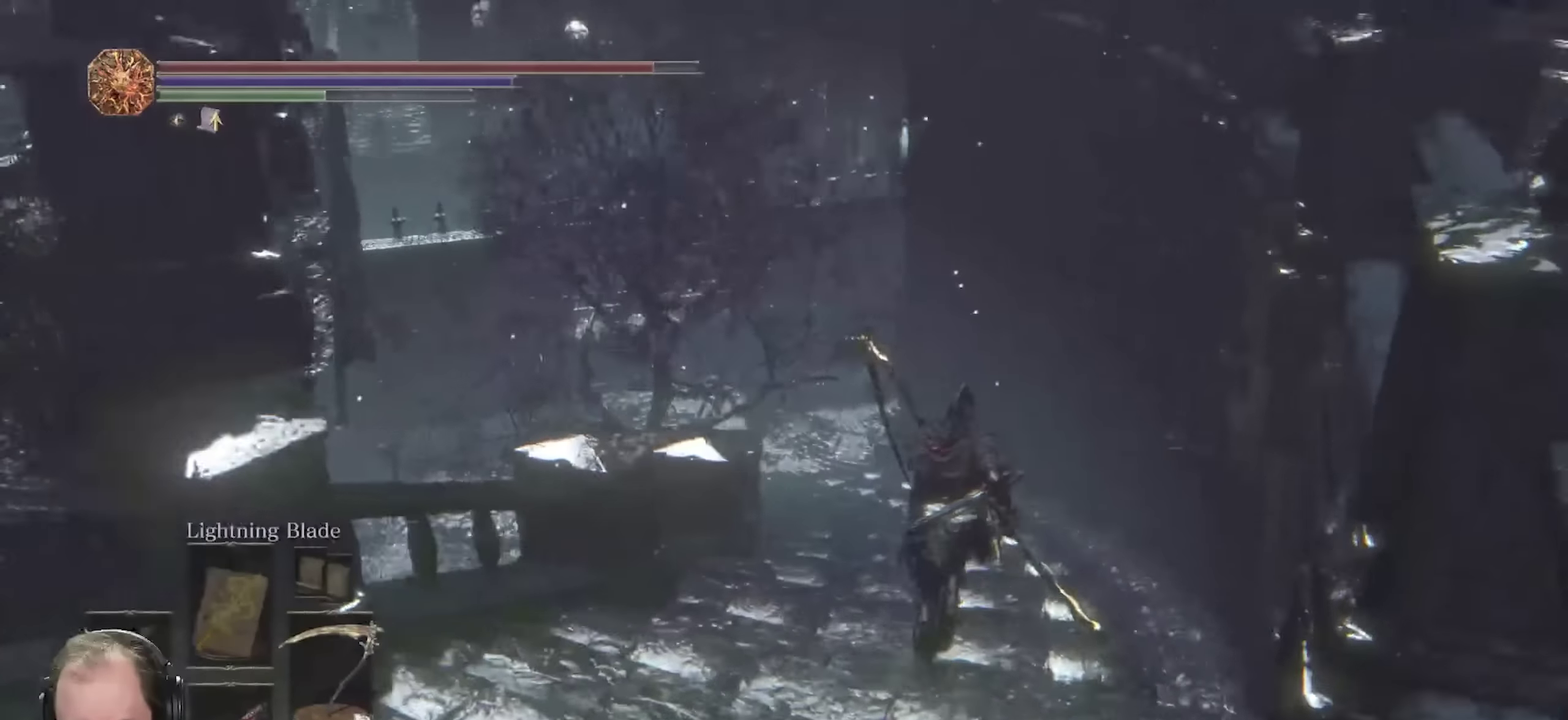
{"dt_ms": 800, "buttons": ["B"], "left_stick": "up", "right_stick": "left", "events": []}
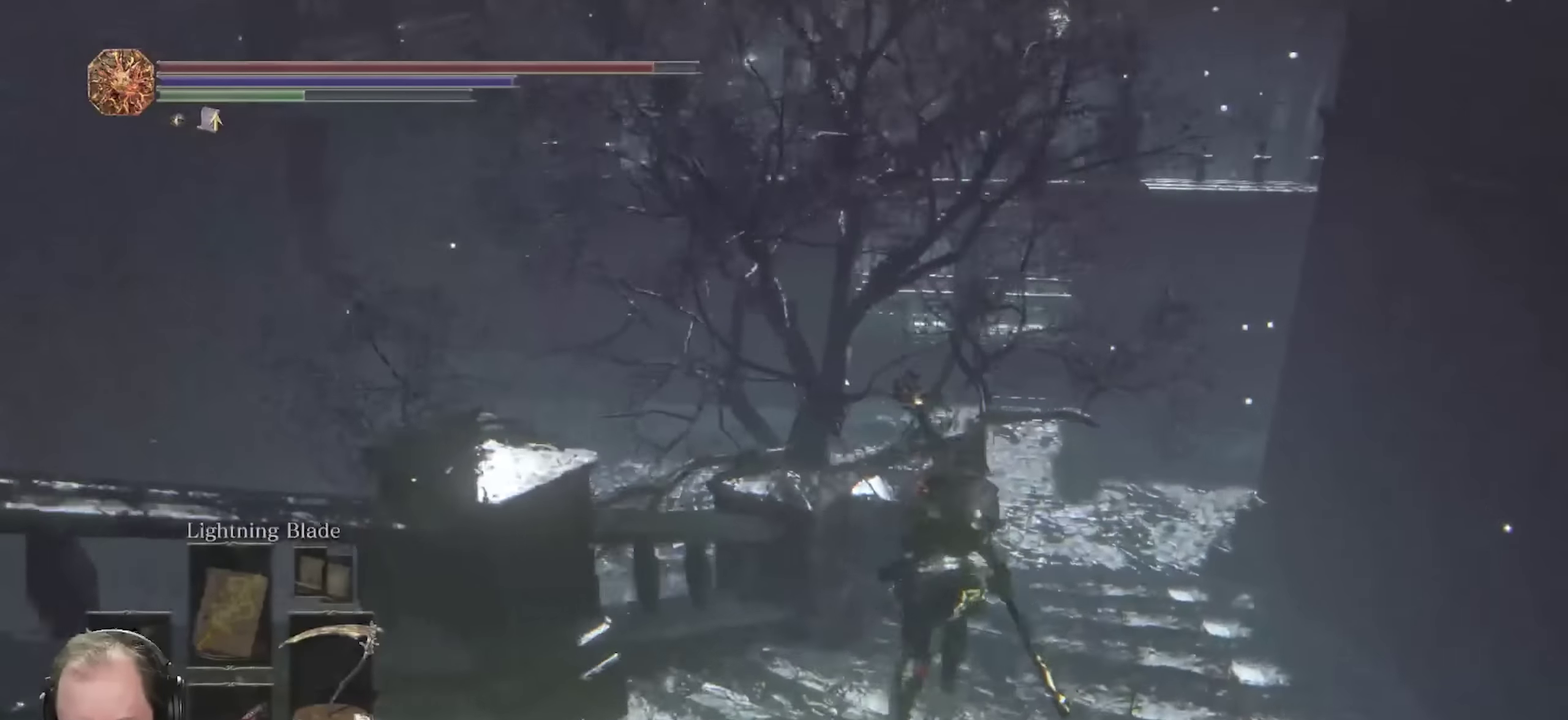
{"dt_ms": 350, "buttons": ["B"], "left_stick": "up-right", "right_stick": "left", "events": [[100, "left_stick", "up-right"]]}
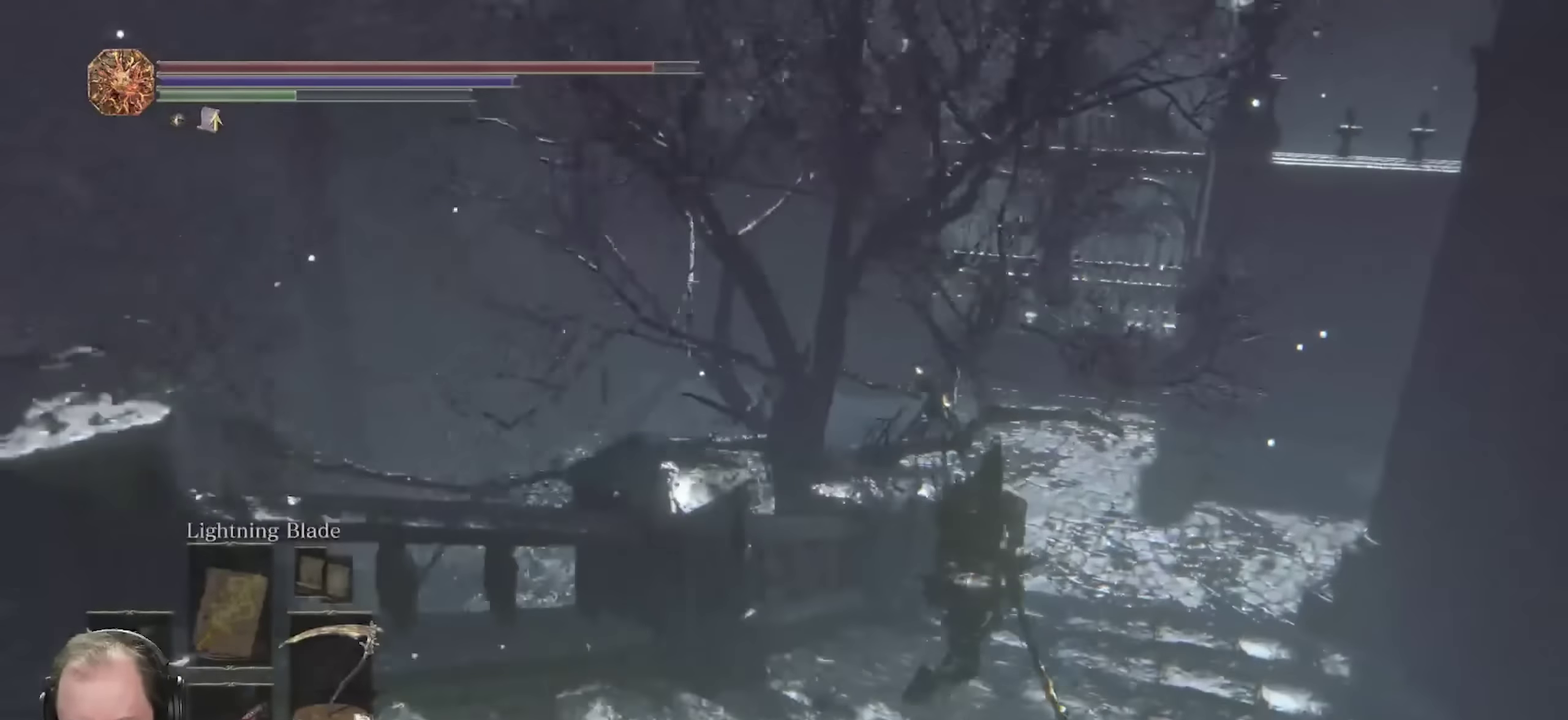
{"dt_ms": 350, "buttons": ["B"], "left_stick": "up-right", "right_stick": "left", "events": []}
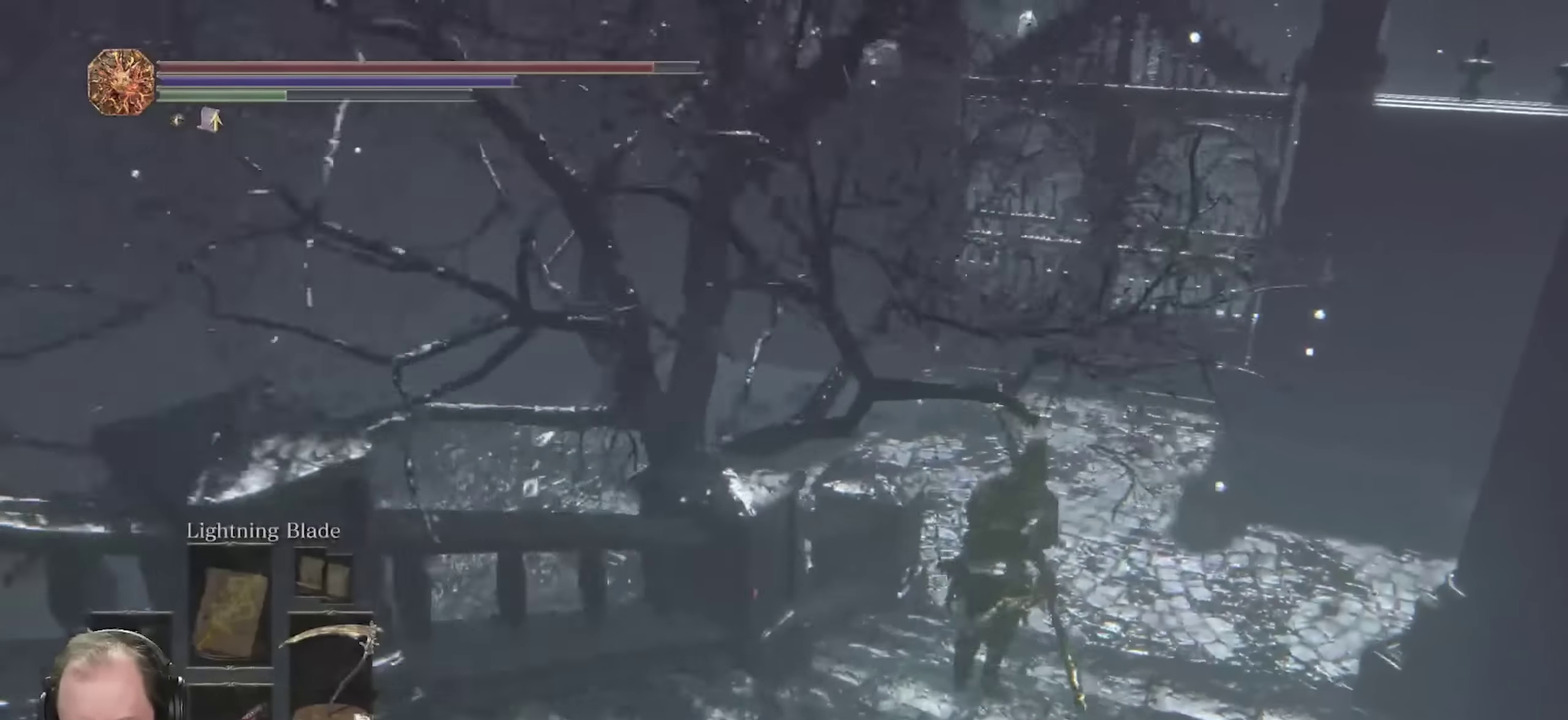
{"dt_ms": 700, "buttons": ["B"], "left_stick": "up", "right_stick": "up-left", "events": [[467, "left_stick", "up"], [650, "right_stick", "up-left"]]}
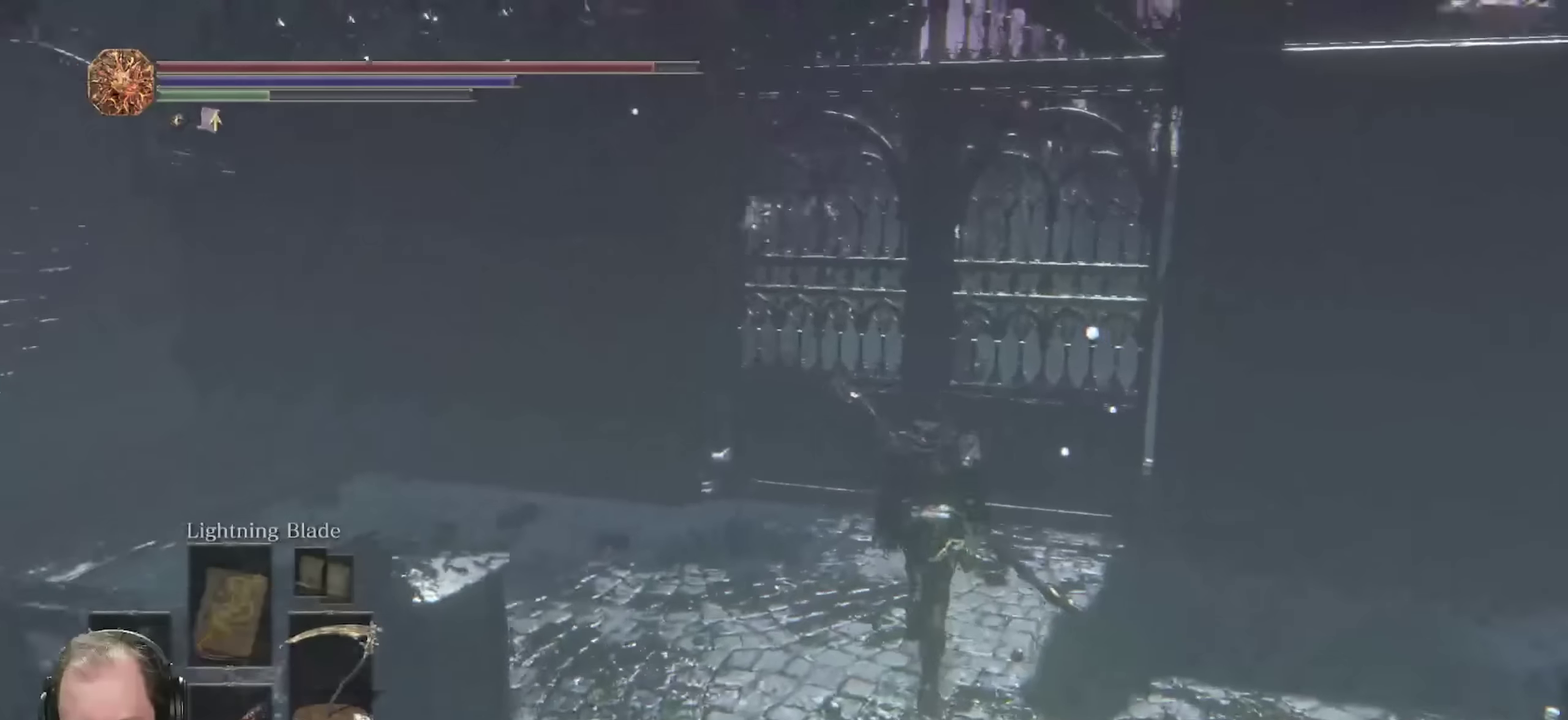
{"dt_ms": 700, "buttons": [], "left_stick": "right", "right_stick": "right", "events": [[333, "B", "up"], [350, "right_stick", "center"], [533, "left_stick", "up-right"], [550, "right_stick", "right"], [617, "left_stick", "right"]]}
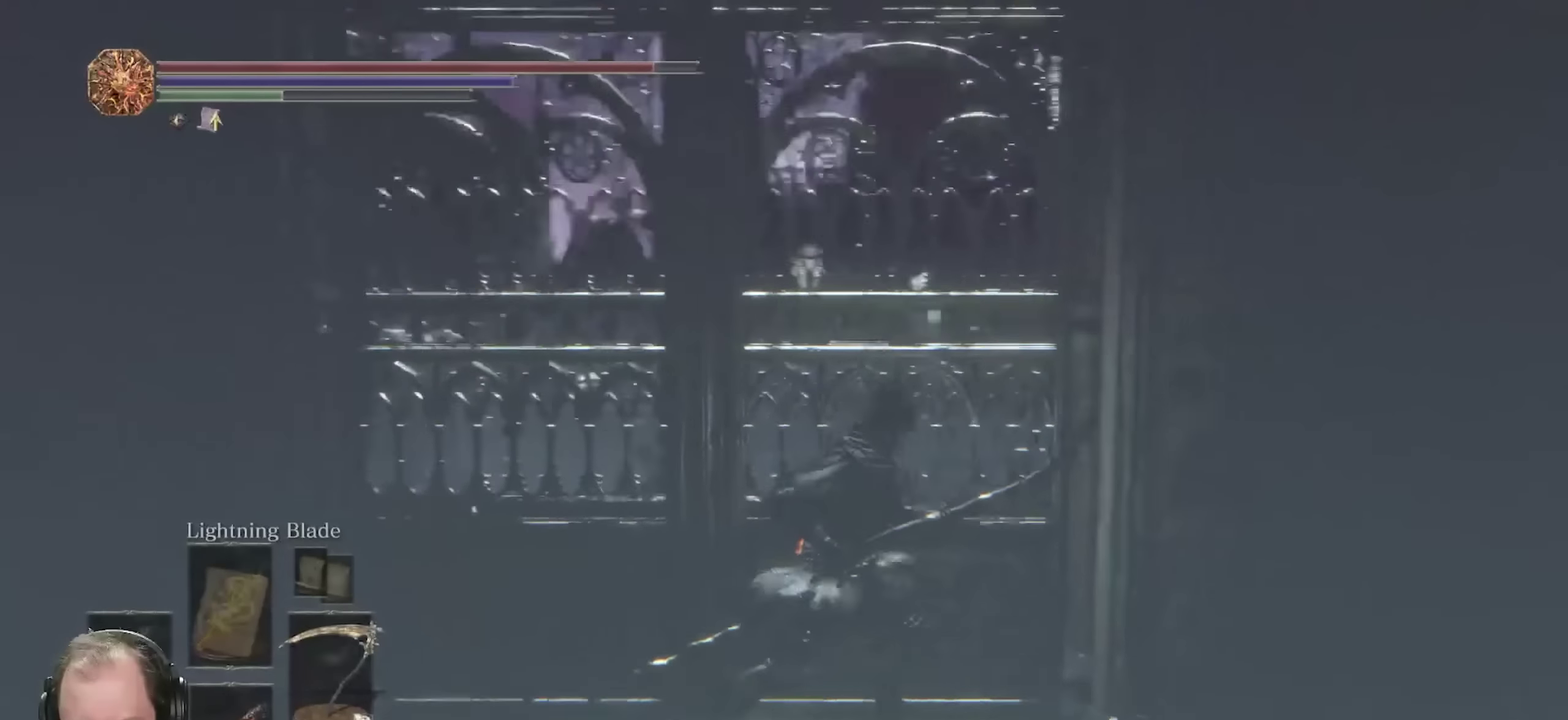
{"dt_ms": 250, "buttons": ["B"], "left_stick": "up-right", "right_stick": "right", "events": [[33, "left_stick", "down-right"], [167, "left_stick", "right"], [250, "B", "down"], [250, "left_stick", "up-right"]]}
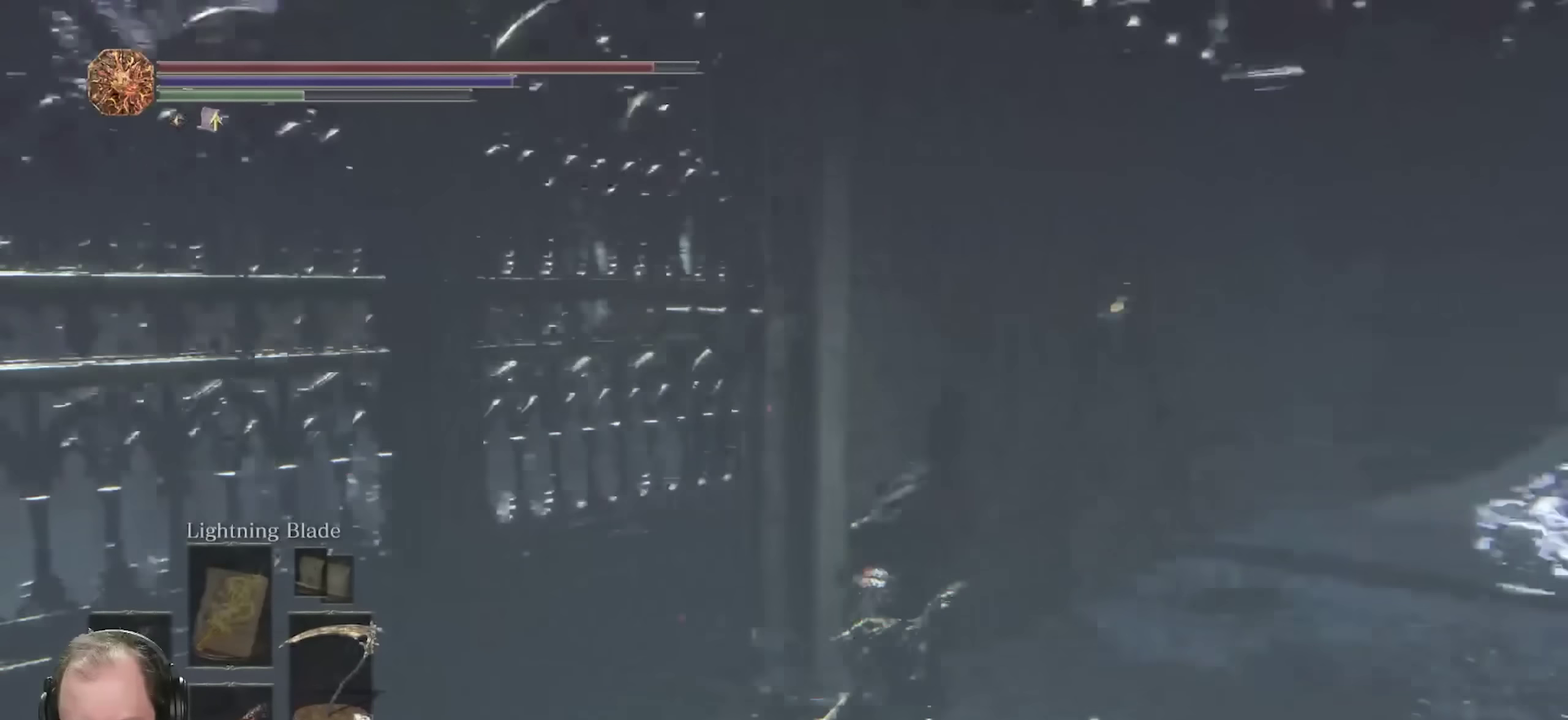
{"dt_ms": 550, "buttons": ["B"], "left_stick": "up-right", "right_stick": "right", "events": [[217, "right_stick", "center"], [417, "right_stick", "right"]]}
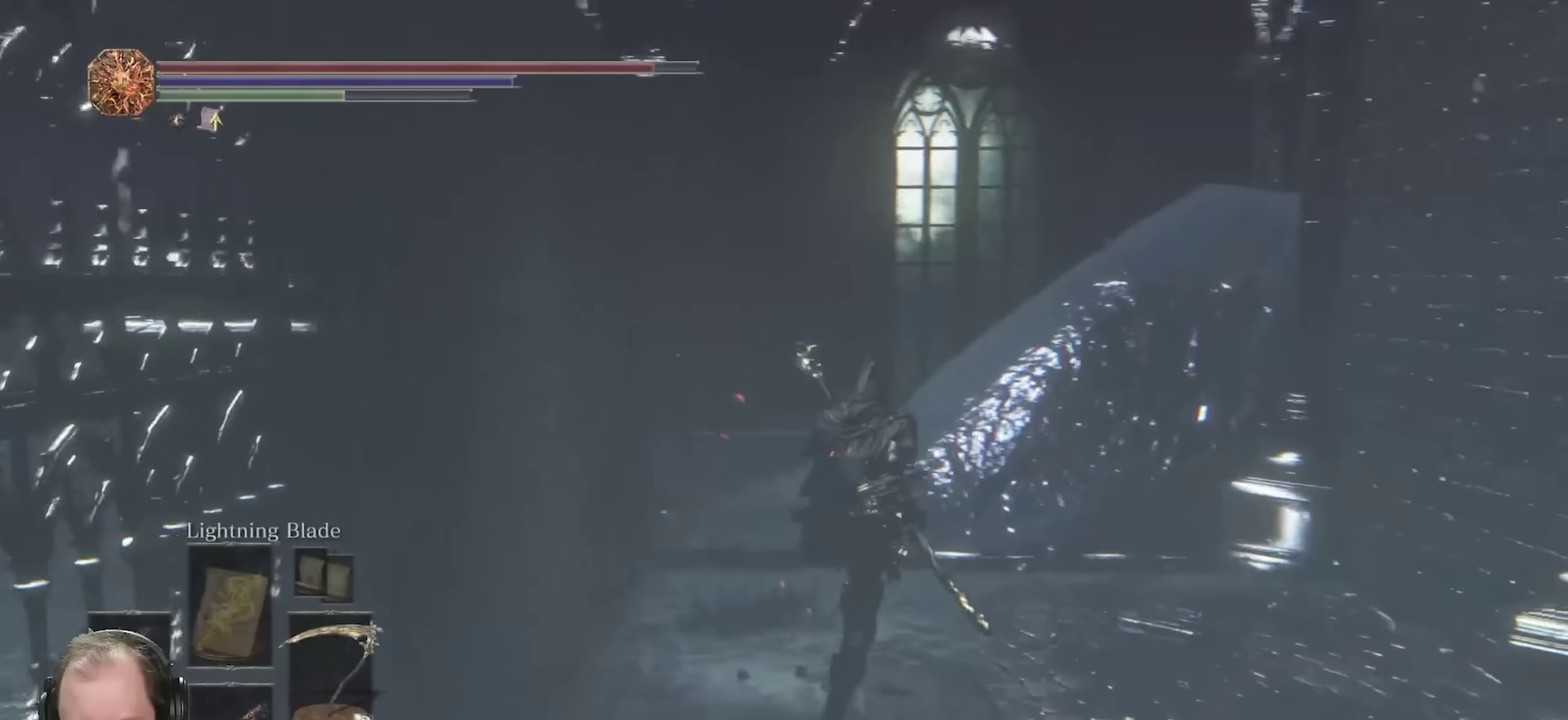
{"dt_ms": 700, "buttons": ["B"], "left_stick": "up-right", "right_stick": "right", "events": [[17, "left_stick", "up"], [133, "left_stick", "up-right"], [200, "left_stick", "right"], [417, "left_stick", "down-right"], [500, "left_stick", "right"], [667, "left_stick", "up-right"]]}
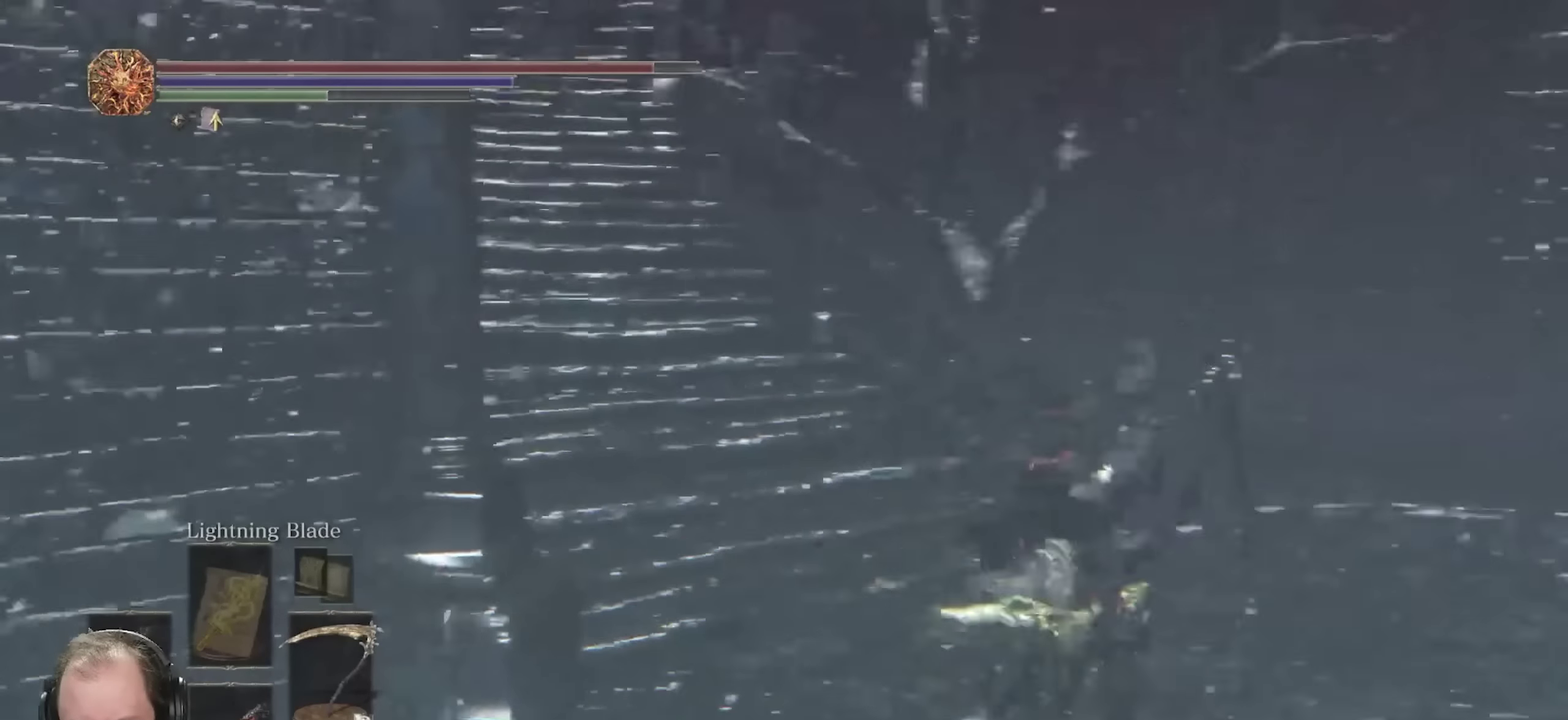
{"dt_ms": 250, "buttons": ["B"], "left_stick": "up", "right_stick": "center", "events": [[117, "left_stick", "up"], [133, "right_stick", "center"]]}
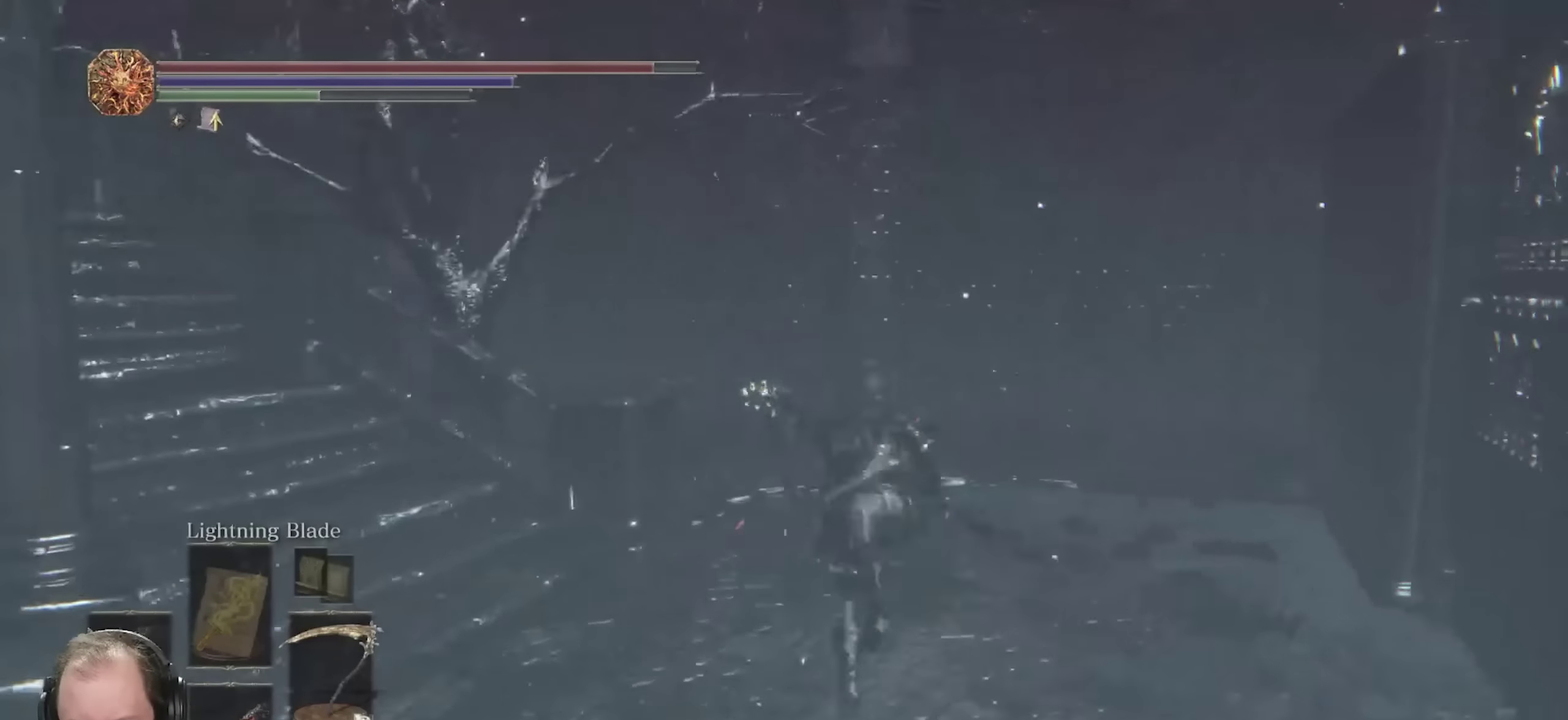
{"dt_ms": 550, "buttons": ["B"], "left_stick": "up", "right_stick": "center", "events": [[50, "left_stick", "up-left"], [200, "right_stick", "left"], [500, "left_stick", "up"], [533, "right_stick", "center"]]}
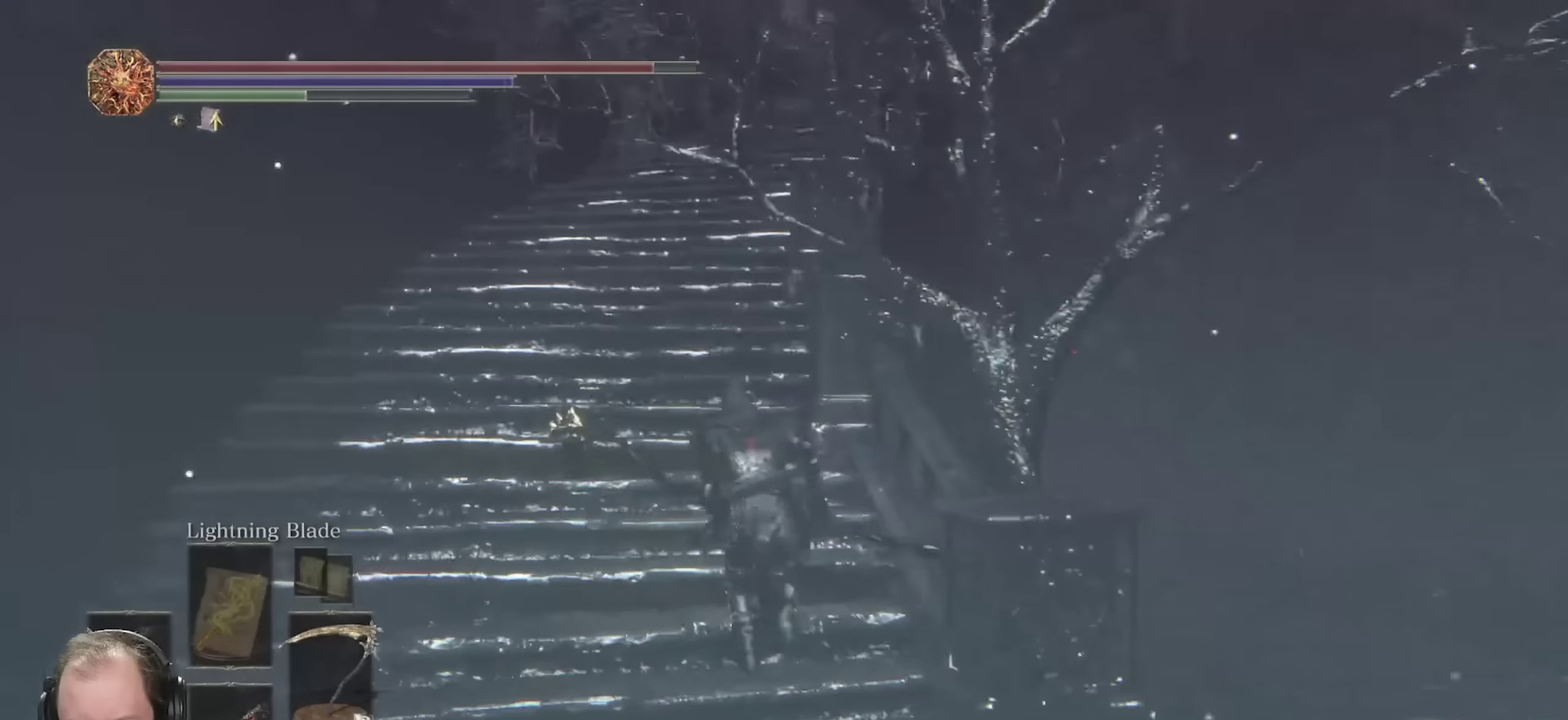
{"dt_ms": 700, "buttons": ["B"], "left_stick": "up", "right_stick": "right", "events": [[133, "right_stick", "up-left"], [267, "right_stick", "center"], [700, "right_stick", "right"]]}
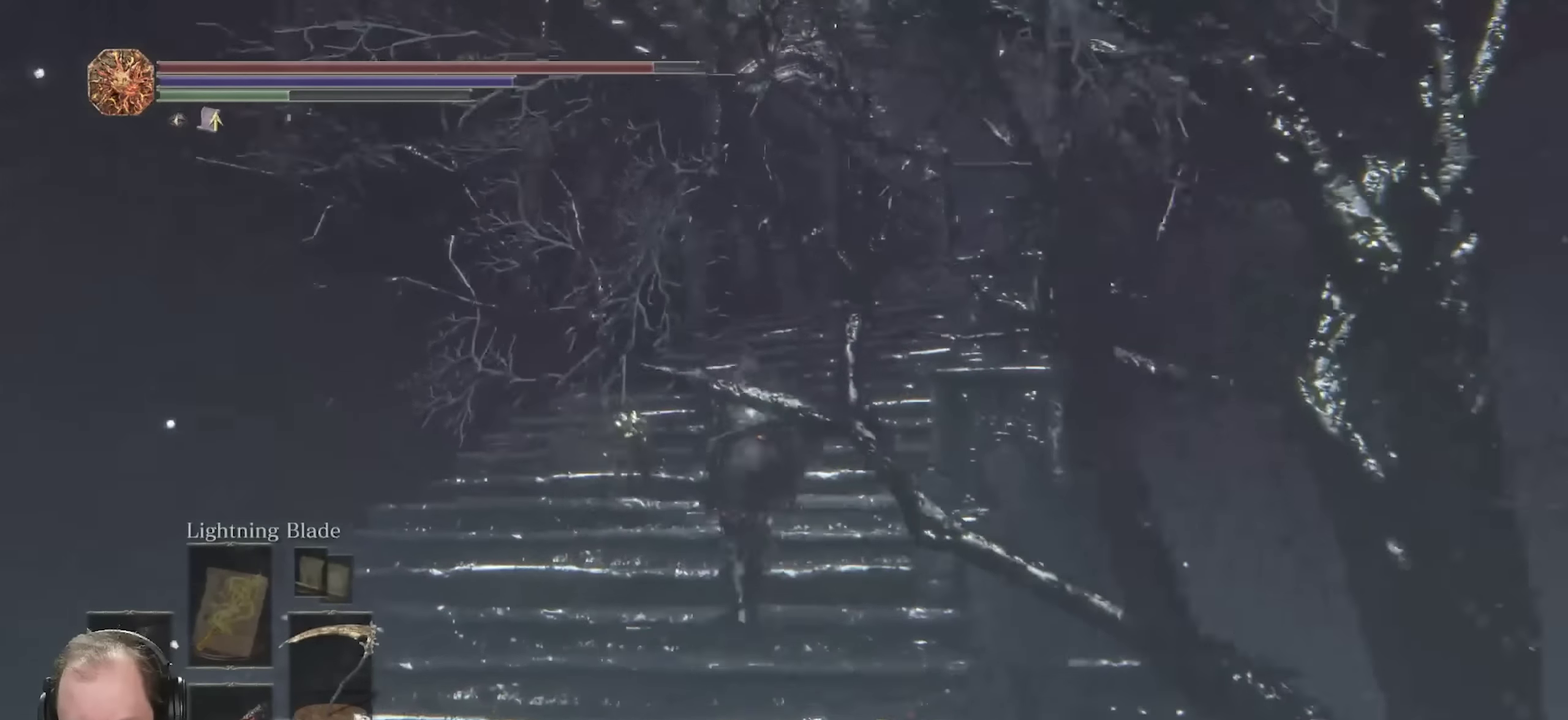
{"dt_ms": 250, "buttons": ["B"], "left_stick": "up", "right_stick": "center", "events": [[200, "right_stick", "center"]]}
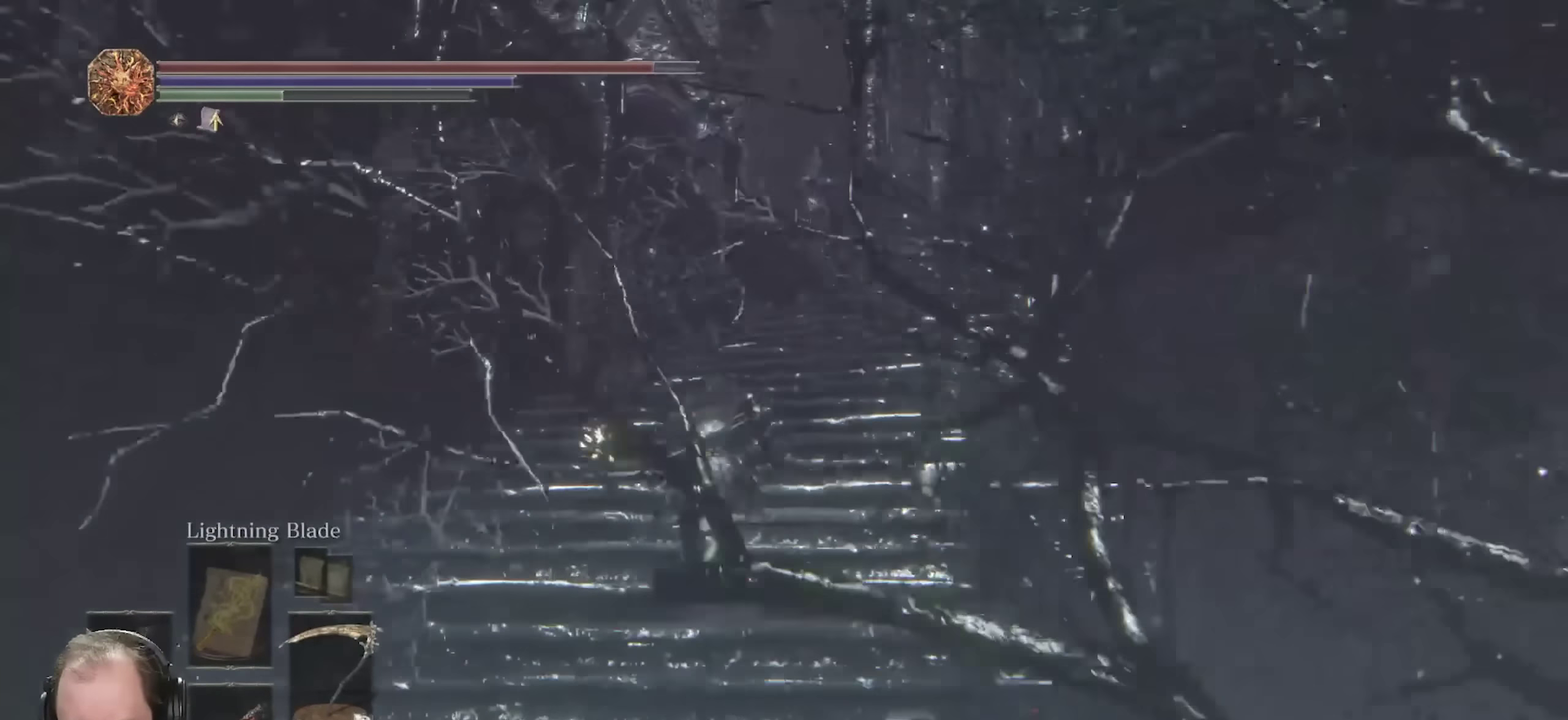
{"dt_ms": 450, "buttons": ["B"], "left_stick": "up", "right_stick": "right", "events": [[50, "right_stick", "right"], [233, "right_stick", "center"], [417, "right_stick", "right"]]}
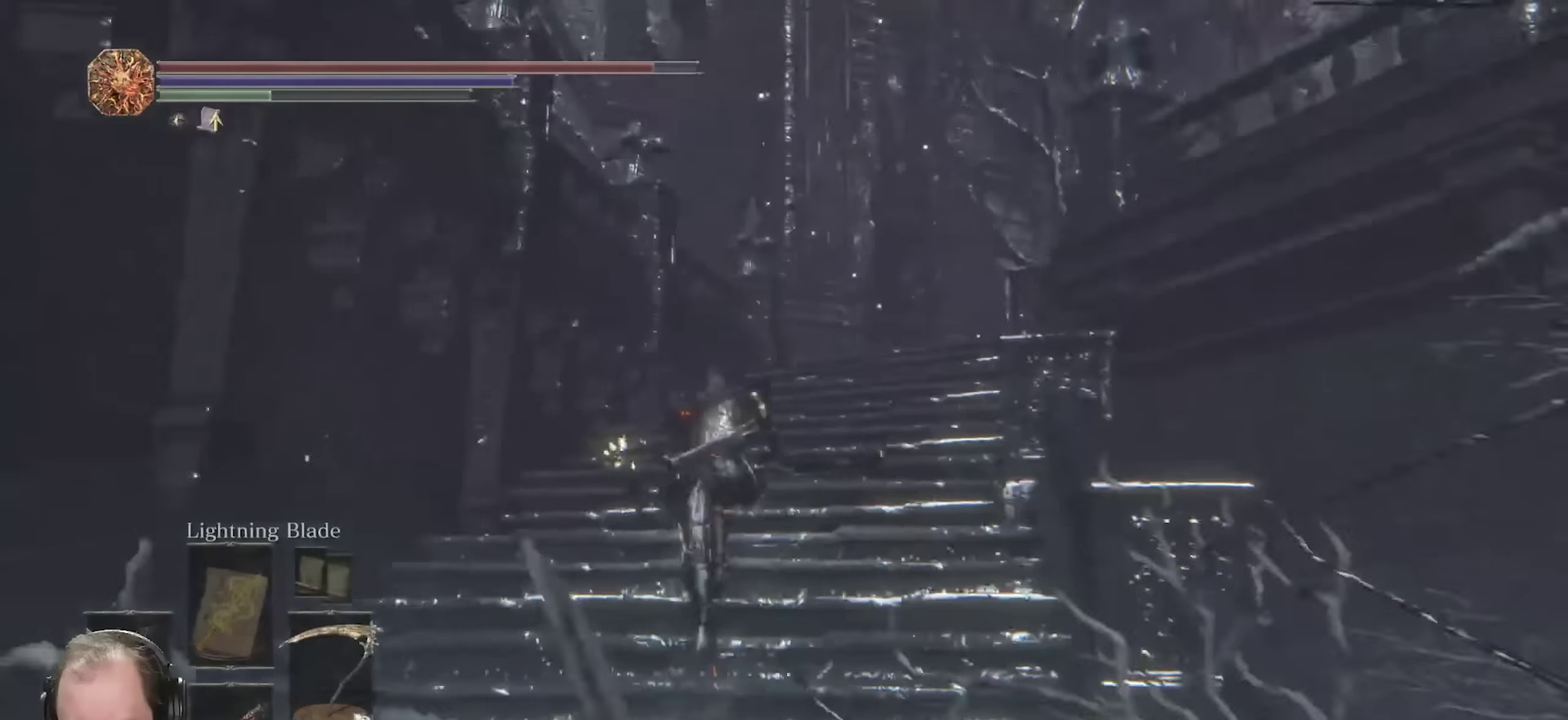
{"dt_ms": 800, "buttons": ["B"], "left_stick": "up", "right_stick": "center", "events": [[133, "right_stick", "center"], [300, "right_stick", "right"], [550, "right_stick", "down-right"], [600, "right_stick", "center"]]}
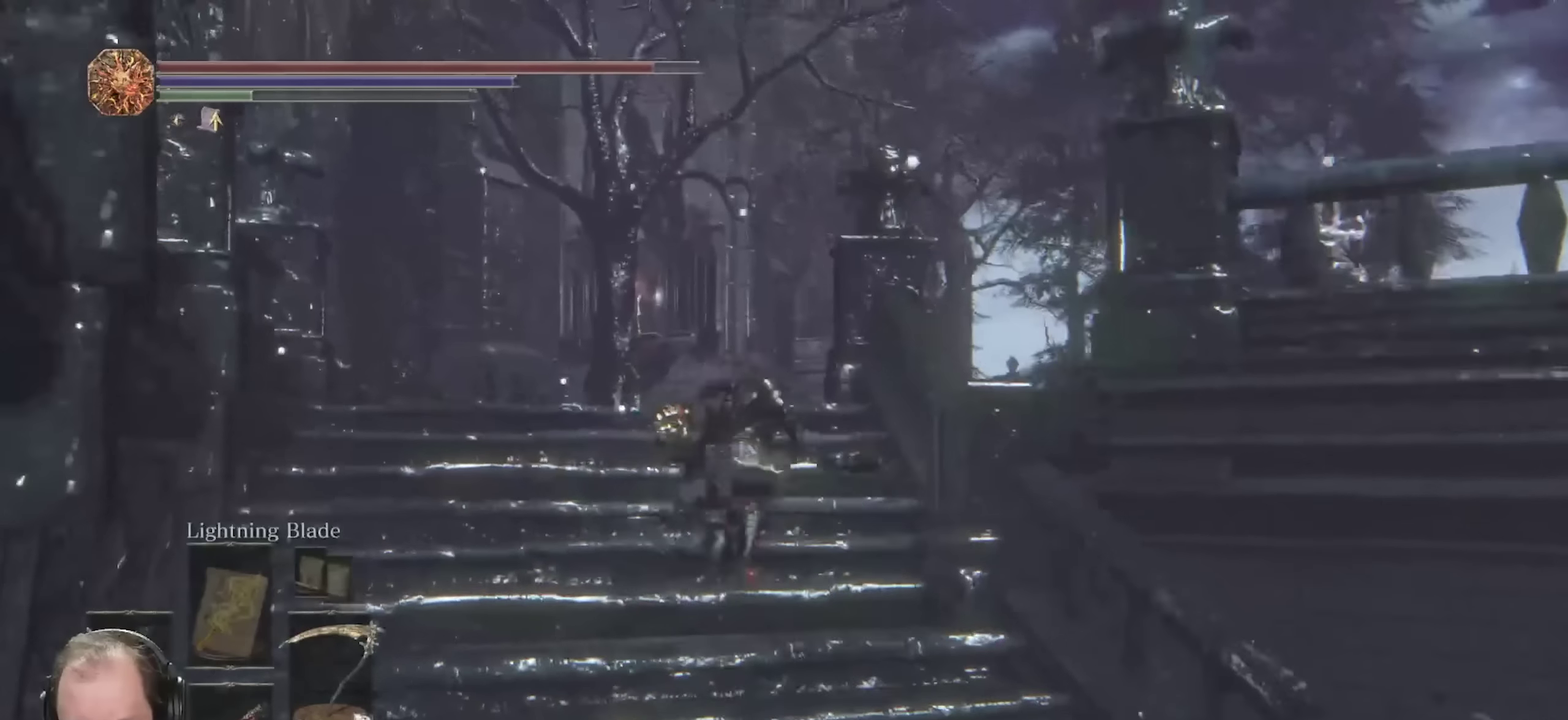
{"dt_ms": 250, "buttons": ["B"], "left_stick": "up", "right_stick": "center", "events": [[67, "right_stick", "down-right"], [217, "right_stick", "center"]]}
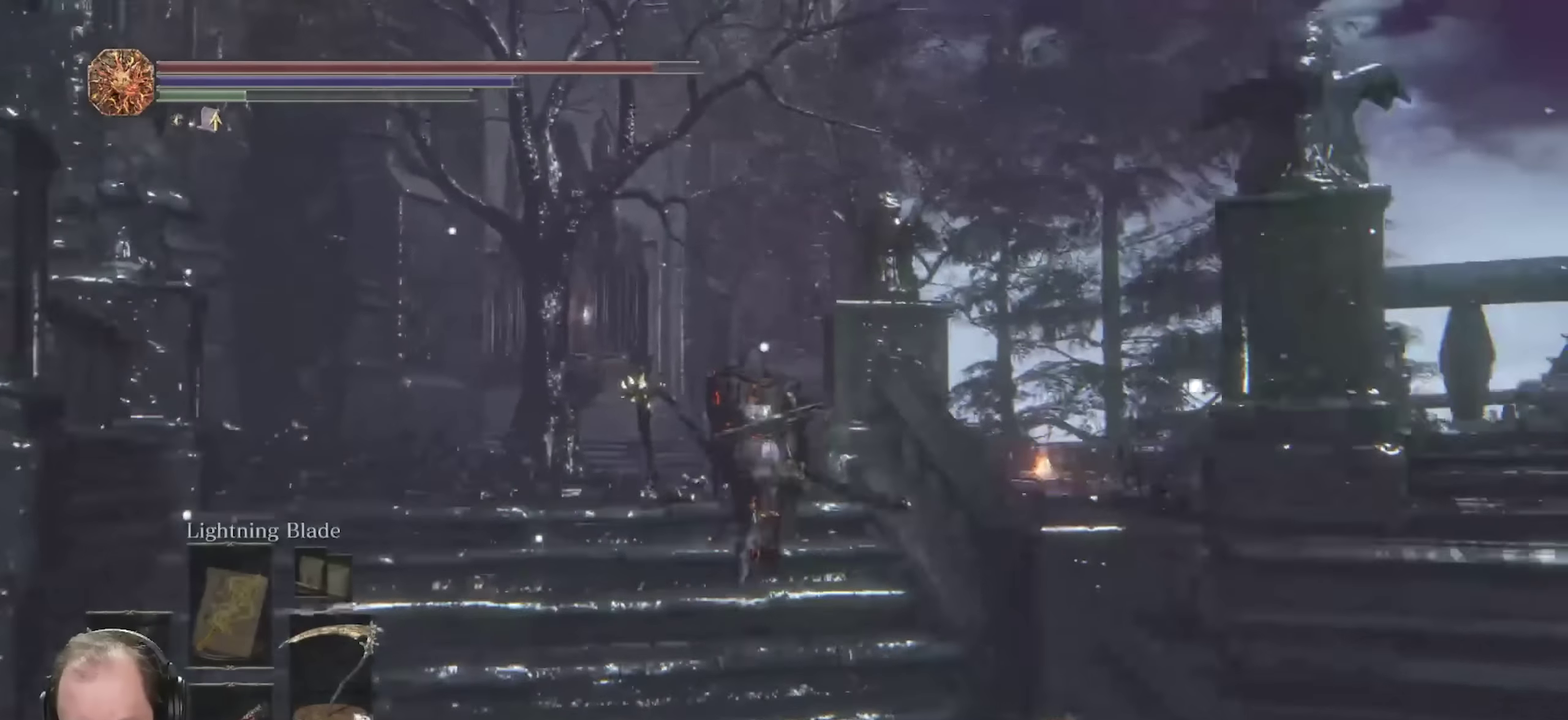
{"dt_ms": 450, "buttons": ["B"], "left_stick": "up", "right_stick": "center", "events": []}
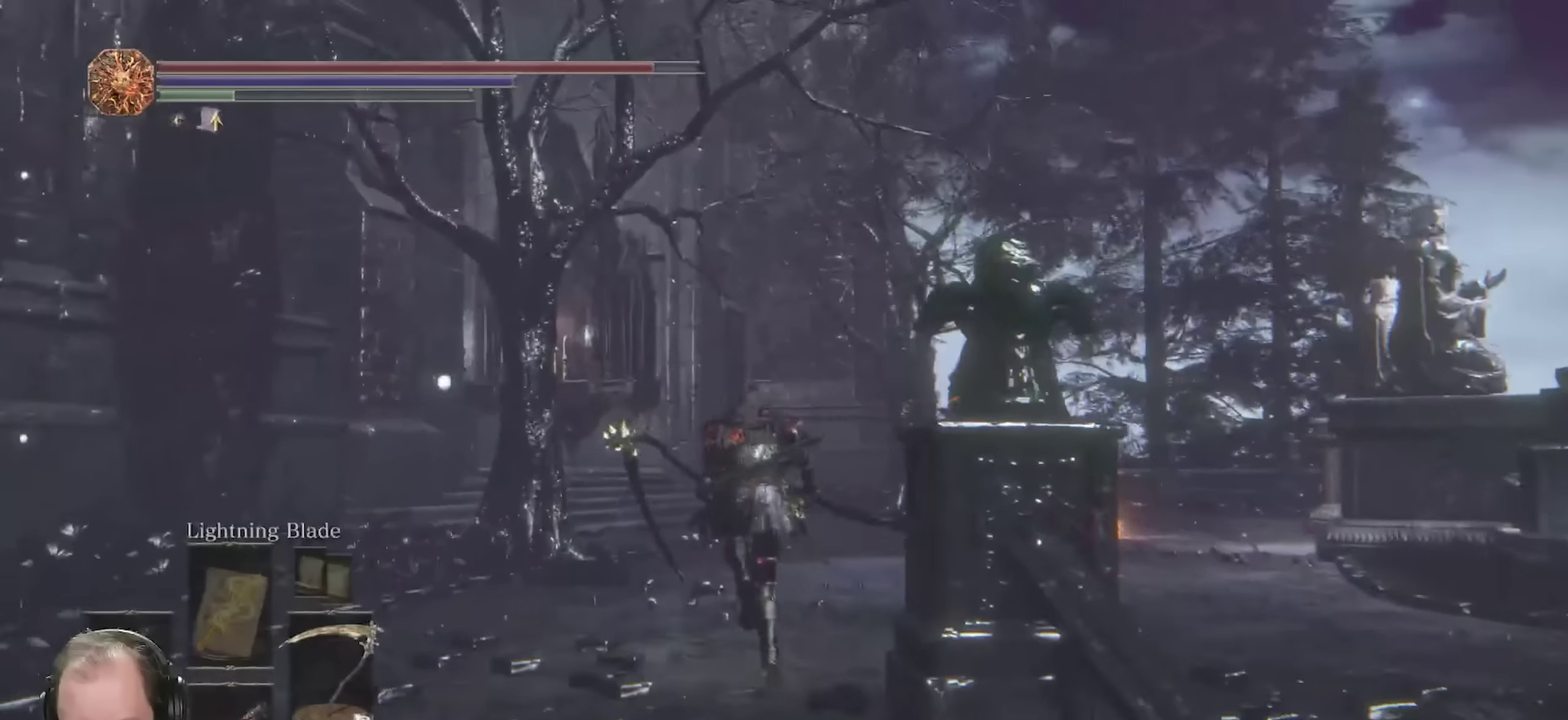
{"dt_ms": 800, "buttons": ["B"], "left_stick": "up", "right_stick": "center", "events": []}
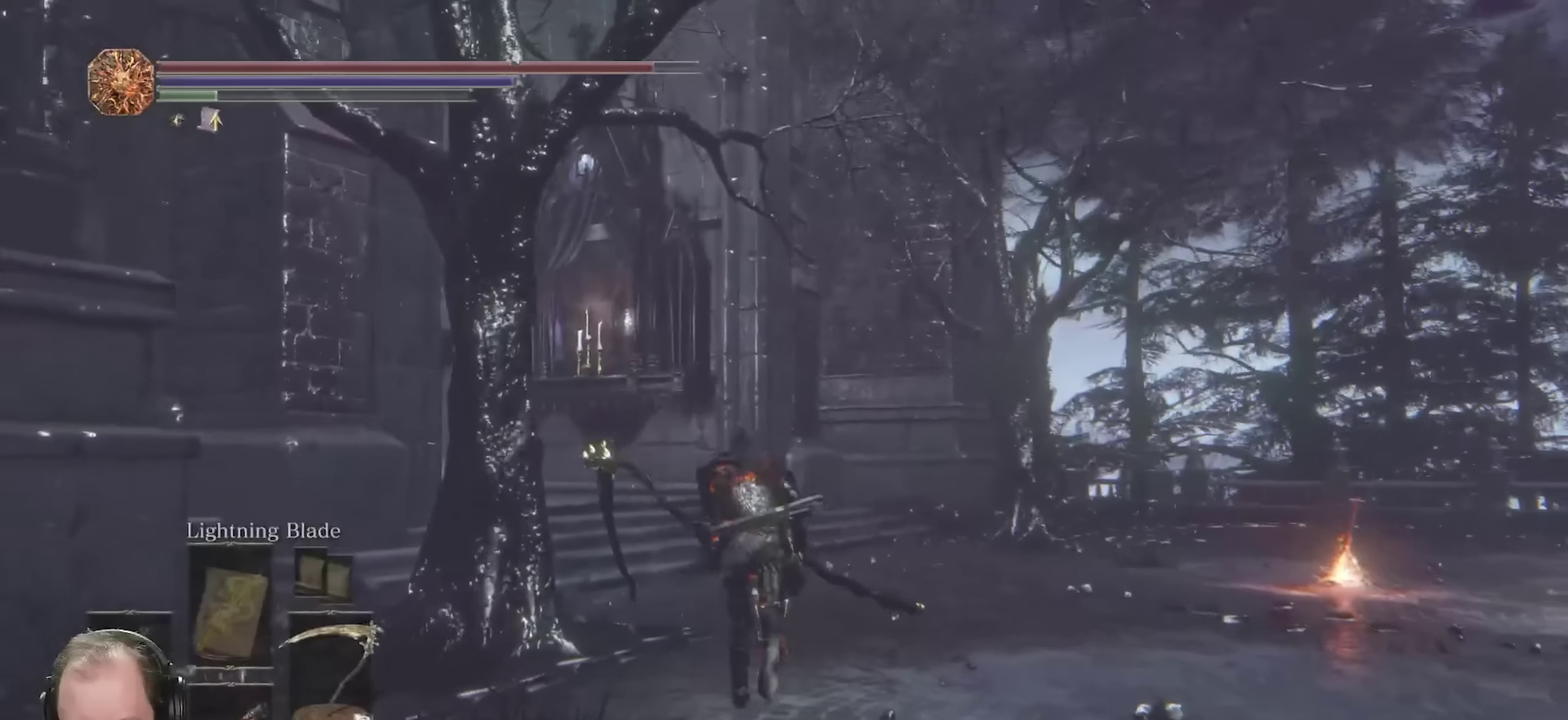
{"dt_ms": 250, "buttons": ["B"], "left_stick": "up", "right_stick": "center", "events": []}
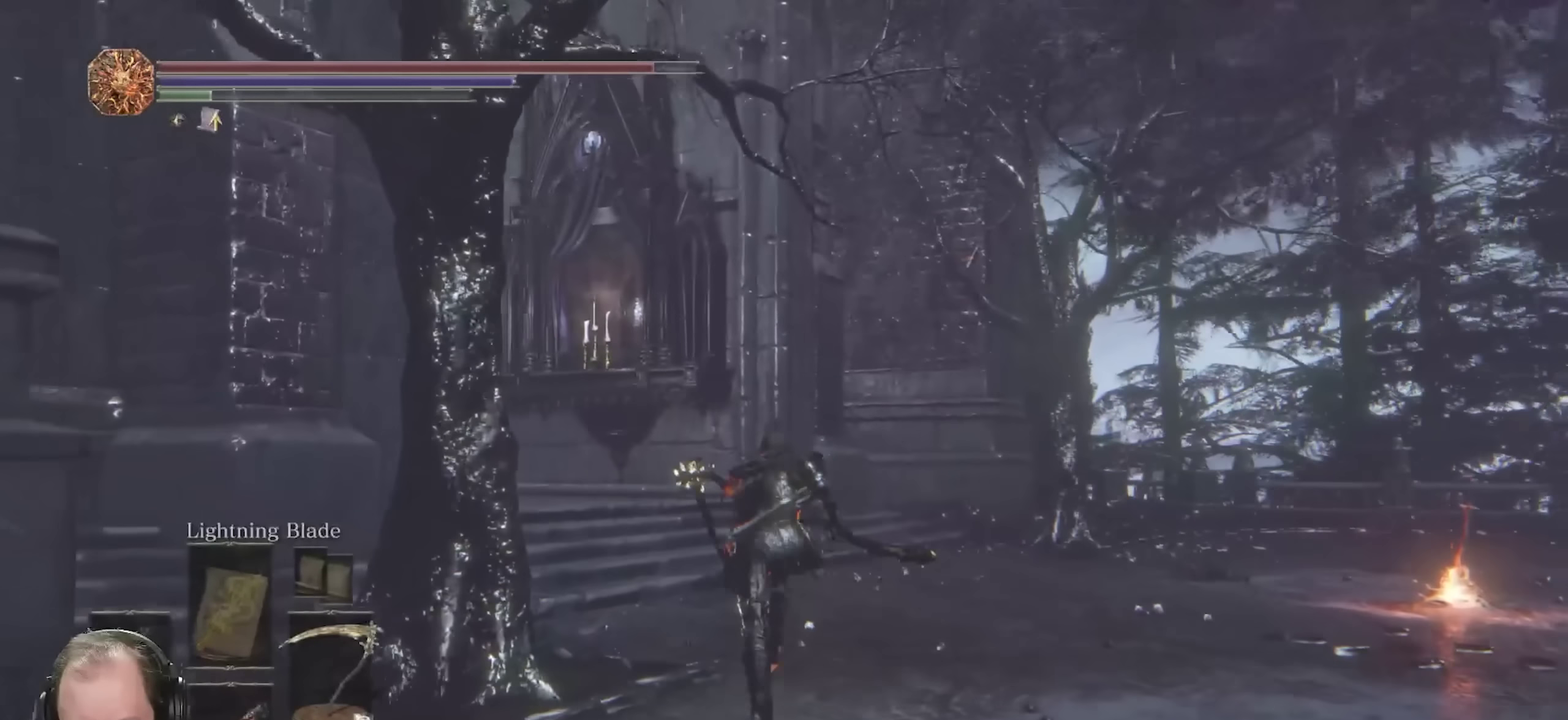
{"dt_ms": 450, "buttons": ["B"], "left_stick": "up", "right_stick": "up-left", "events": [[117, "right_stick", "up-left"]]}
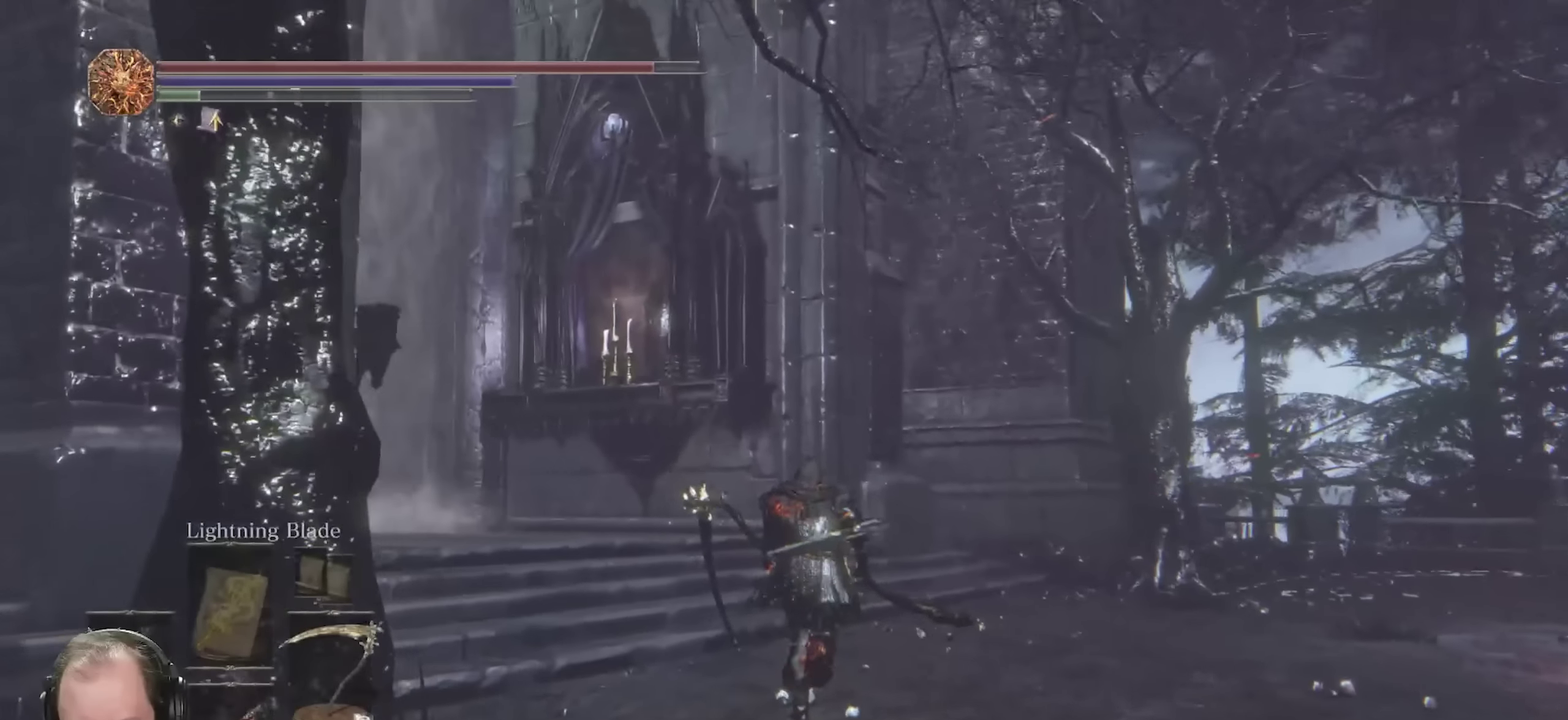
{"dt_ms": 800, "buttons": [], "left_stick": "up", "right_stick": "up-left", "events": [[683, "B", "up"]]}
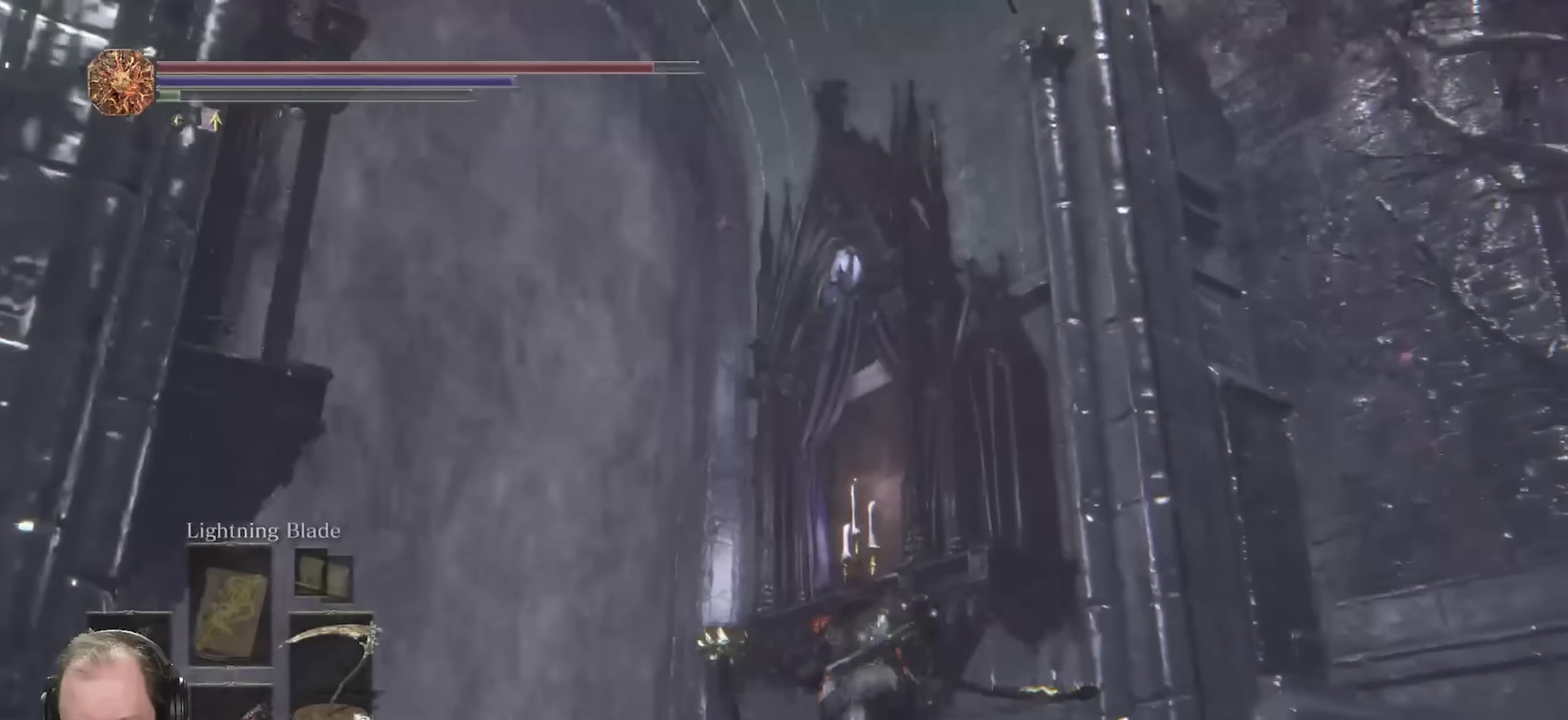
{"dt_ms": 250, "buttons": [], "left_stick": "up", "right_stick": "up-left", "events": []}
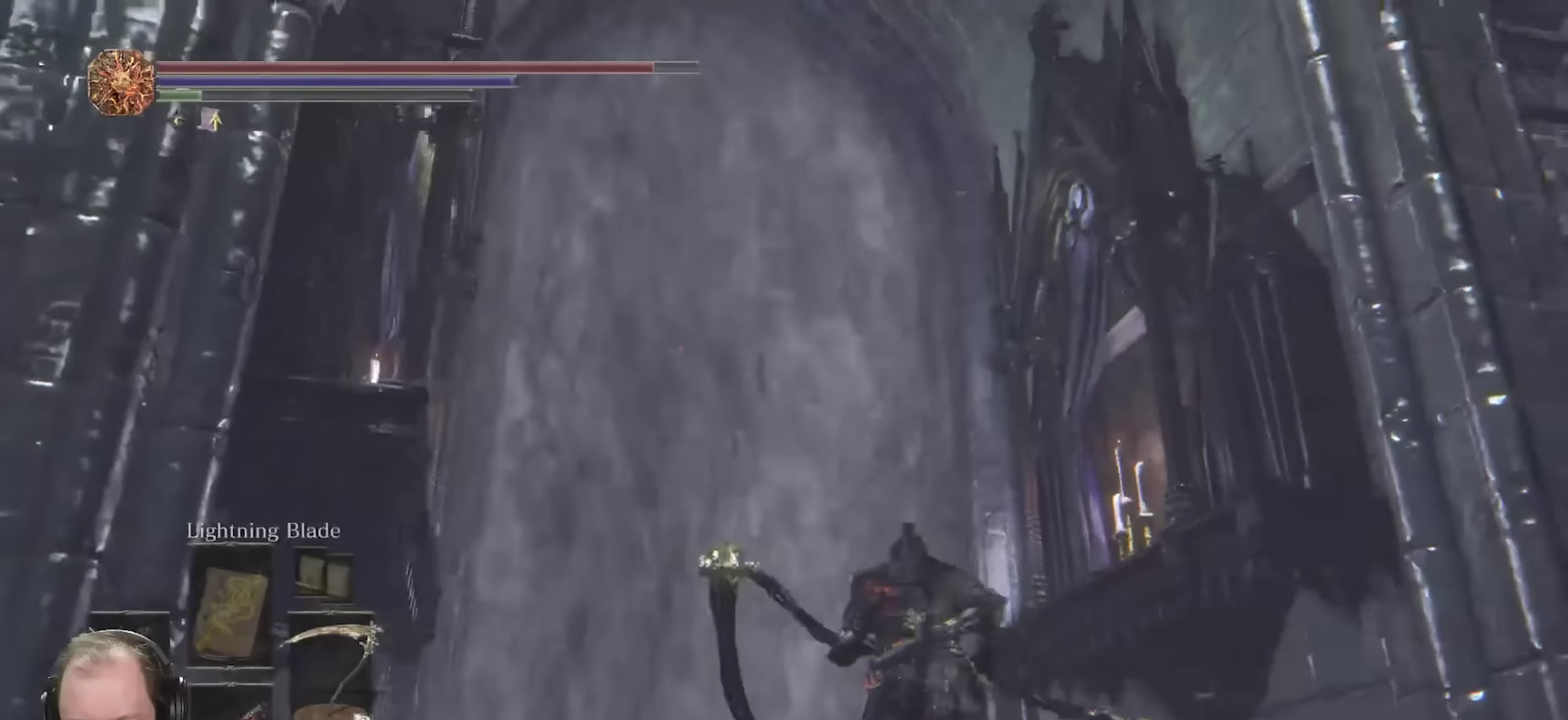
{"dt_ms": 450, "buttons": [], "left_stick": "center", "right_stick": "center", "events": [[200, "left_stick", "center"], [283, "right_stick", "center"]]}